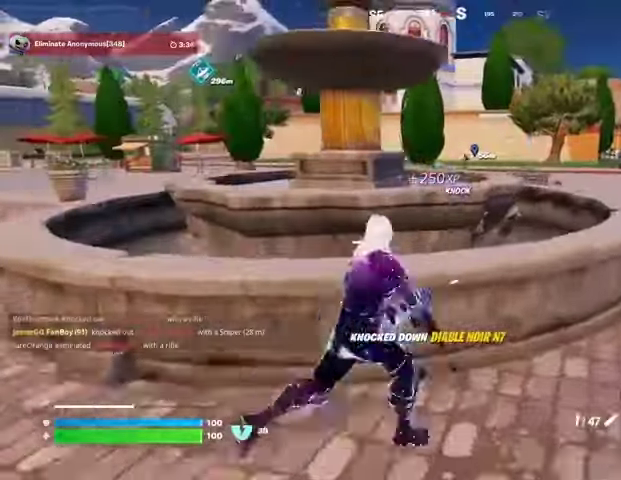
Gameplay with a controller (PlayStation layout); each line is a JSON object with the inputs held at the frame after it. "events" lists button and stick changes between this image and that frame as [ms after this image, input, new state], when the widget could be followed in between.
{"buttons": [], "left_stick": "down-left", "right_stick": "center", "events": [[200, "left_stick", "down"], [300, "left_stick", "down-left"]]}
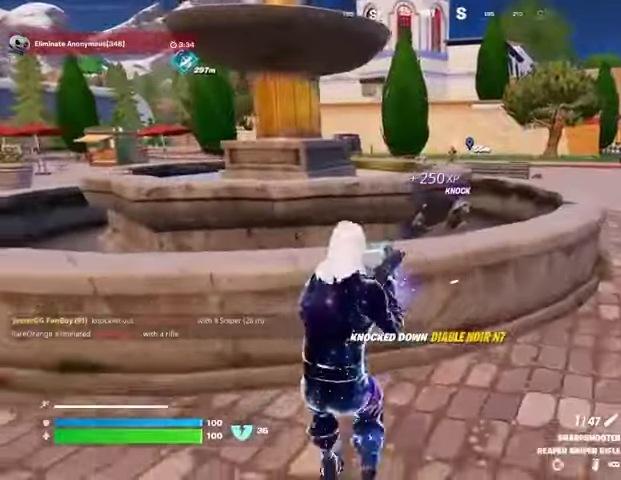
{"buttons": [], "left_stick": "down-left", "right_stick": "center", "events": [[200, "left_stick", "down-right"], [433, "left_stick", "down-left"]]}
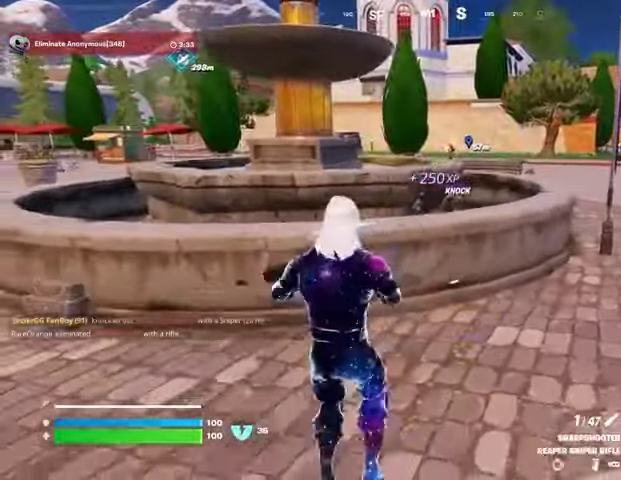
{"buttons": [], "left_stick": "right", "right_stick": "center", "events": [[133, "R1", "down"], [167, "R1", "up"], [200, "left_stick", "down-right"], [267, "R1", "down"], [367, "R1", "up"], [500, "left_stick", "right"]]}
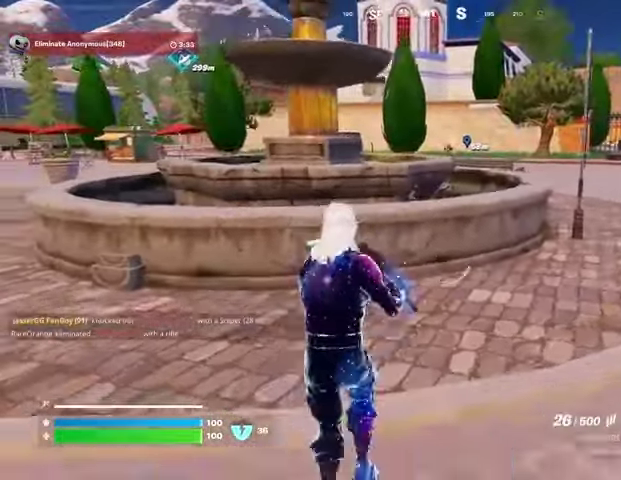
{"buttons": ["L2"], "left_stick": "up-right", "right_stick": "center", "events": [[267, "right_stick", "up"], [300, "L2", "down"], [300, "left_stick", "up-right"], [367, "right_stick", "center"]]}
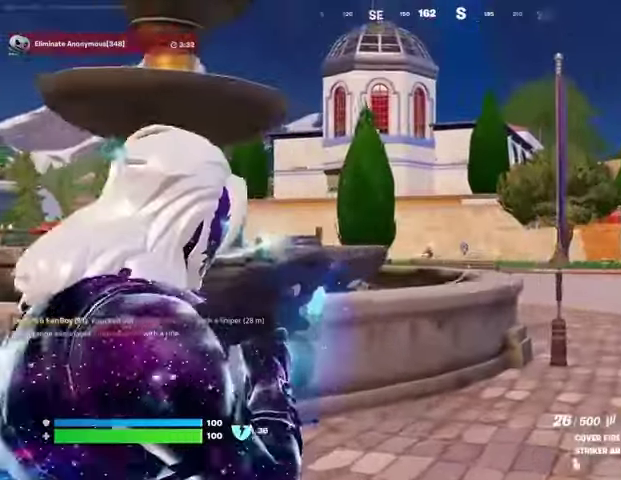
{"buttons": ["L2", "R2"], "left_stick": "down-left", "right_stick": "down", "events": [[133, "left_stick", "down"], [200, "right_stick", "down-left"], [233, "R2", "down"], [300, "right_stick", "center"], [500, "left_stick", "down-left"], [500, "right_stick", "down"]]}
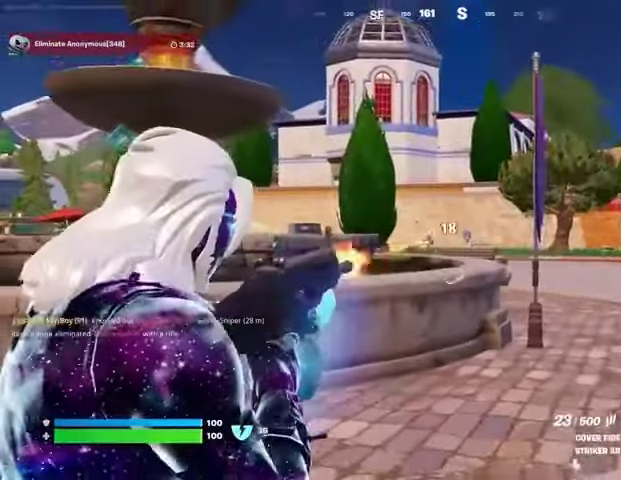
{"buttons": ["L2", "R2"], "left_stick": "center", "right_stick": "center", "events": [[100, "left_stick", "center"], [133, "right_stick", "center"], [300, "left_stick", "up-left"], [367, "left_stick", "center"]]}
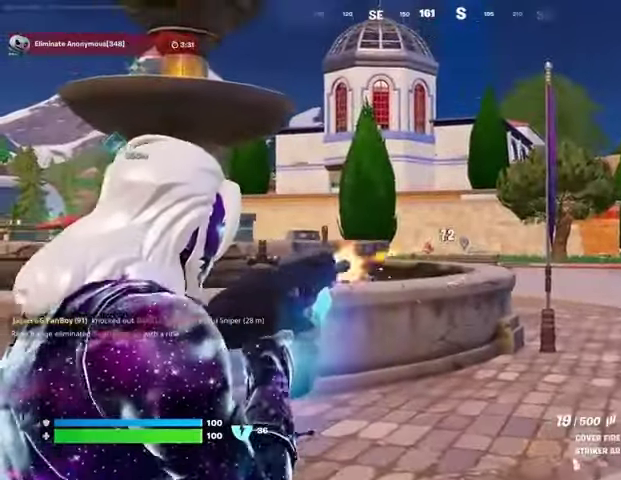
{"buttons": ["L2", "R2"], "left_stick": "up", "right_stick": "center", "events": [[200, "left_stick", "up-left"], [267, "left_stick", "up"]]}
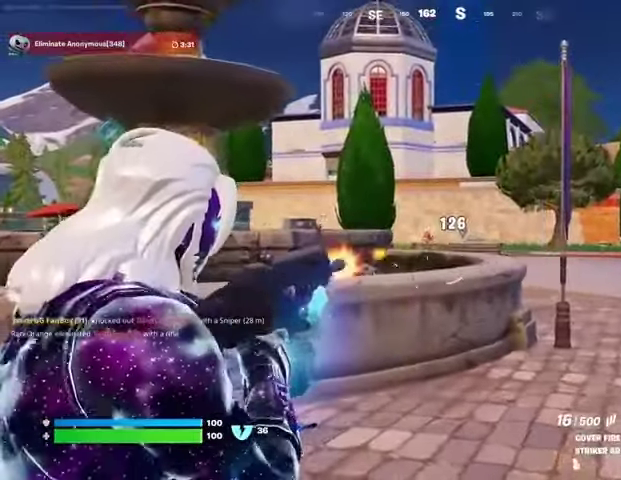
{"buttons": ["L2", "R2"], "left_stick": "up", "right_stick": "center", "events": []}
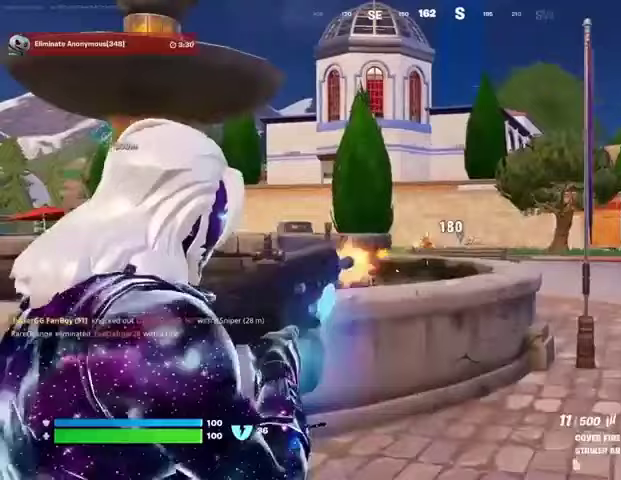
{"buttons": ["L2", "R2"], "left_stick": "center", "right_stick": "center", "events": [[267, "left_stick", "center"]]}
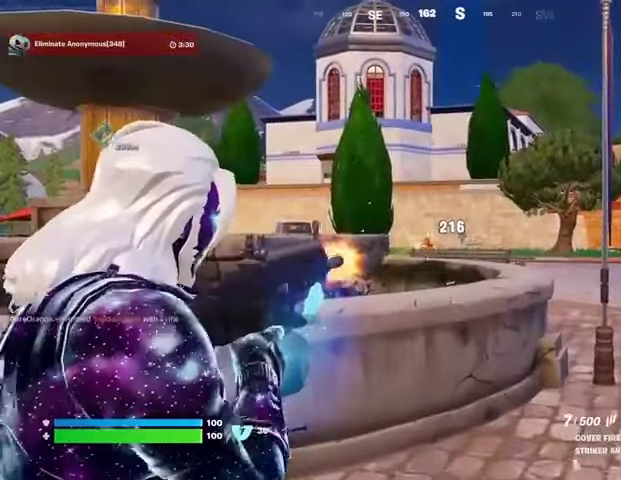
{"buttons": ["R2"], "left_stick": "left", "right_stick": "center", "events": [[467, "left_stick", "left"], [500, "L2", "up"]]}
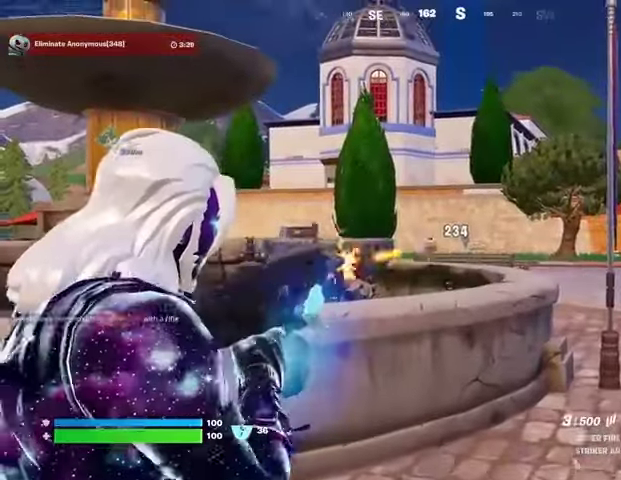
{"buttons": ["L1"], "left_stick": "up-left", "right_stick": "center", "events": [[33, "R2", "up"], [67, "SQUARE", "down"], [133, "SQUARE", "up"], [133, "right_stick", "down-left"], [200, "left_stick", "up-left"], [200, "right_stick", "center"], [467, "L1", "down"]]}
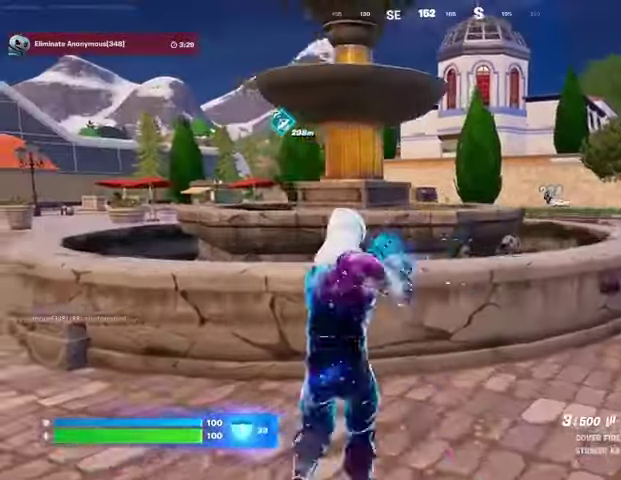
{"buttons": ["CROSS"], "left_stick": "up-left", "right_stick": "right", "events": [[33, "L1", "up"], [100, "L1", "down"], [100, "right_stick", "left"], [167, "L1", "up"], [267, "L1", "down"], [267, "L3", "down"], [300, "right_stick", "center"], [367, "L1", "up"], [367, "L3", "up"], [400, "right_stick", "right"], [467, "CROSS", "down"]]}
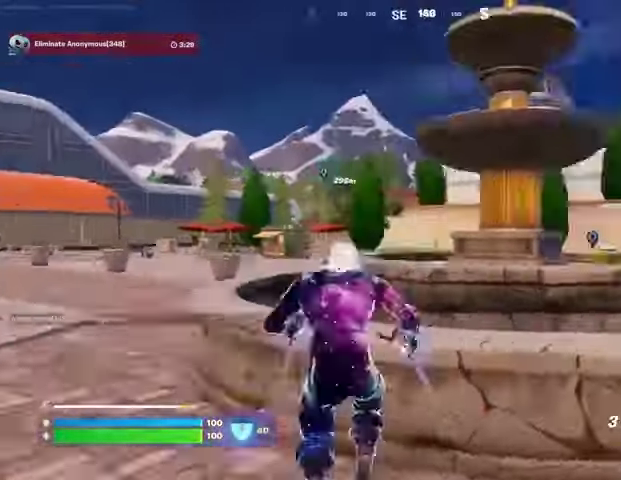
{"buttons": [], "left_stick": "up-left", "right_stick": "center"}
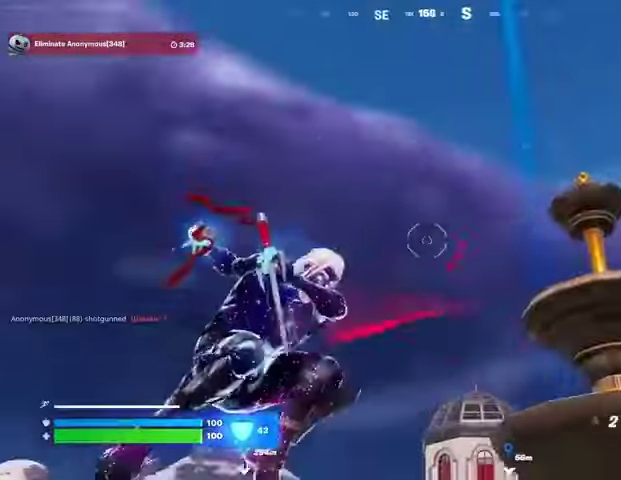
{"buttons": [], "left_stick": "up-left", "right_stick": "down", "events": [[133, "right_stick", "down"]]}
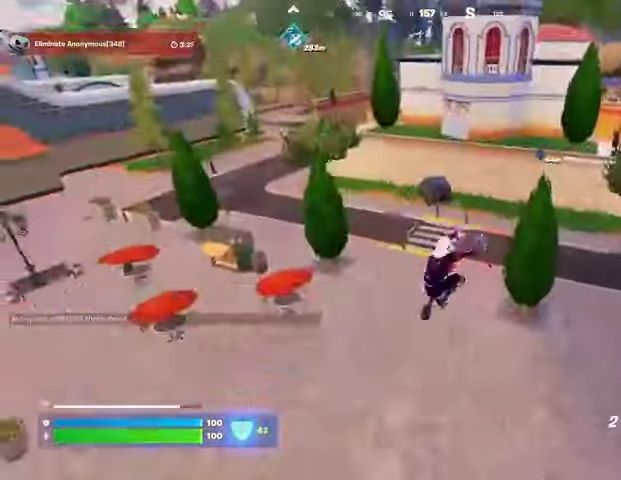
{"buttons": [], "left_stick": "up", "right_stick": "down-right", "events": [[67, "left_stick", "up"], [100, "right_stick", "center"], [367, "right_stick", "down-right"], [433, "R1", "down"], [500, "R1", "up"]]}
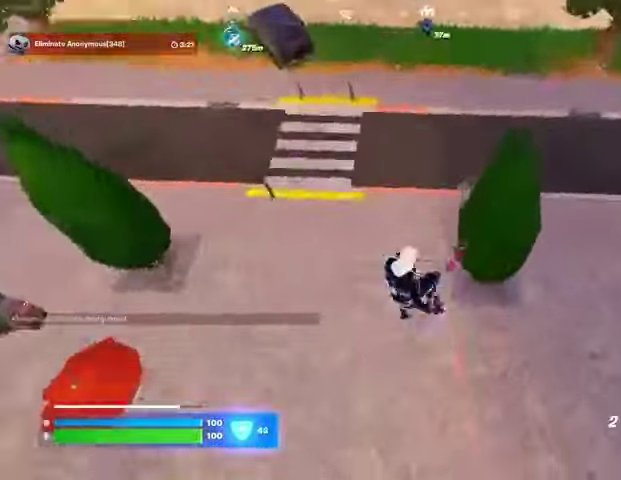
{"buttons": [], "left_stick": "up", "right_stick": "up-right", "events": [[67, "R1", "down"], [100, "right_stick", "right"], [133, "R1", "up"], [367, "right_stick", "up-right"]]}
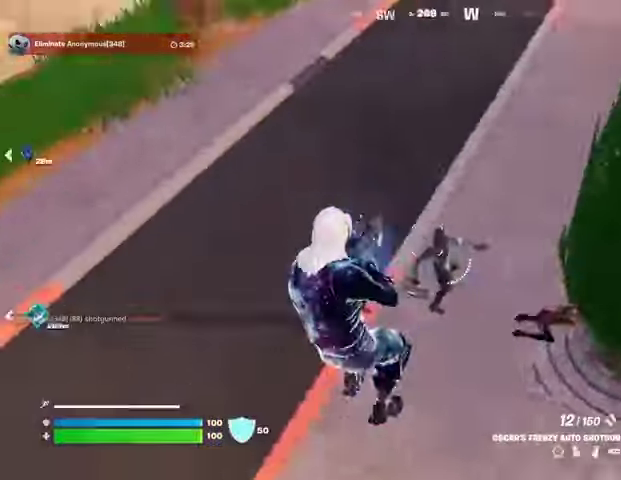
{"buttons": ["L2"], "left_stick": "up", "right_stick": "down-left", "events": [[67, "left_stick", "up-right"], [333, "R1", "down"], [333, "R2", "down"], [367, "L2", "down"], [367, "right_stick", "up-left"], [400, "left_stick", "up"], [433, "R1", "up"], [433, "R2", "up"], [433, "right_stick", "down-left"]]}
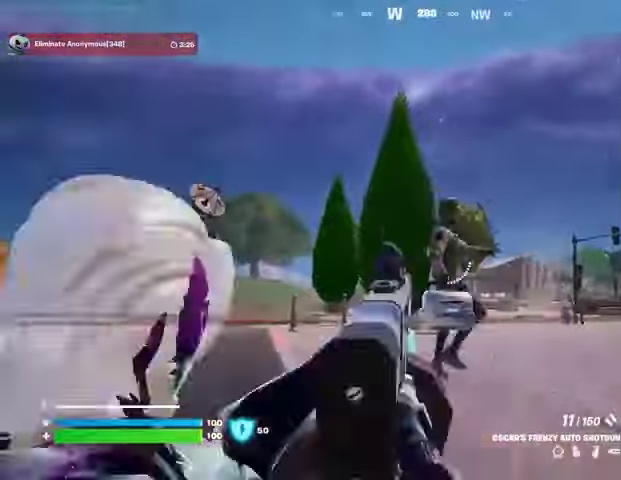
{"buttons": [], "left_stick": "up-left", "right_stick": "down", "events": [[67, "right_stick", "center"], [100, "left_stick", "up-right"], [133, "right_stick", "right"], [233, "L2", "up"], [300, "right_stick", "up-left"], [333, "left_stick", "up-left"], [400, "R2", "down"], [467, "R2", "up"], [467, "right_stick", "down"]]}
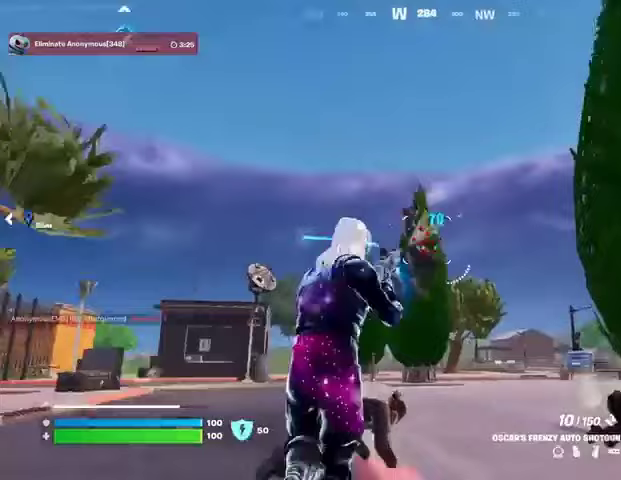
{"buttons": [], "left_stick": "right", "right_stick": "down-left", "events": [[100, "right_stick", "center"], [133, "left_stick", "up"], [267, "L2", "down"], [267, "right_stick", "right"], [300, "R2", "down"], [333, "right_stick", "down-left"], [367, "left_stick", "right"], [400, "R2", "up"], [433, "L2", "up"]]}
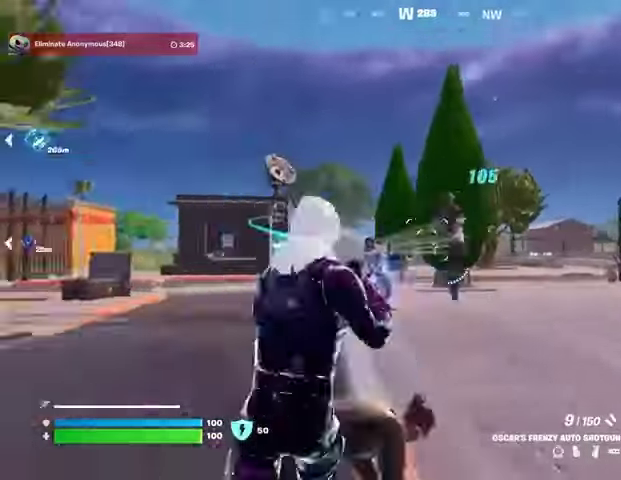
{"buttons": [], "left_stick": "down-right", "right_stick": "center", "events": [[67, "right_stick", "center"], [133, "L2", "down"], [167, "right_stick", "up-left"], [200, "R2", "down"], [200, "left_stick", "down-left"], [300, "L2", "up"], [300, "R2", "up"], [300, "right_stick", "right"], [367, "left_stick", "down-right"], [367, "right_stick", "down"], [500, "right_stick", "center"]]}
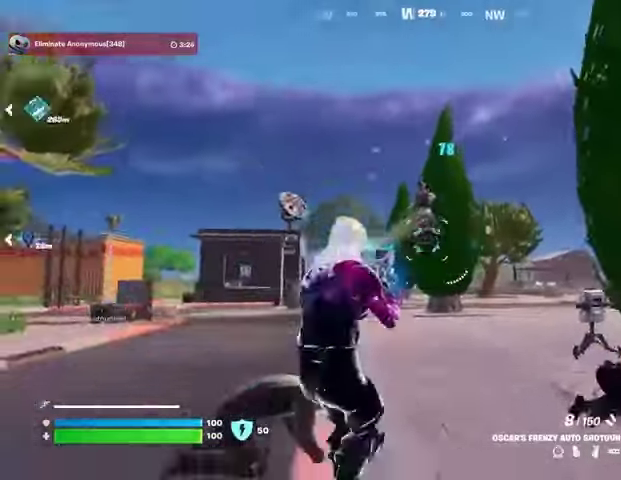
{"buttons": [], "left_stick": "left", "right_stick": "down"}
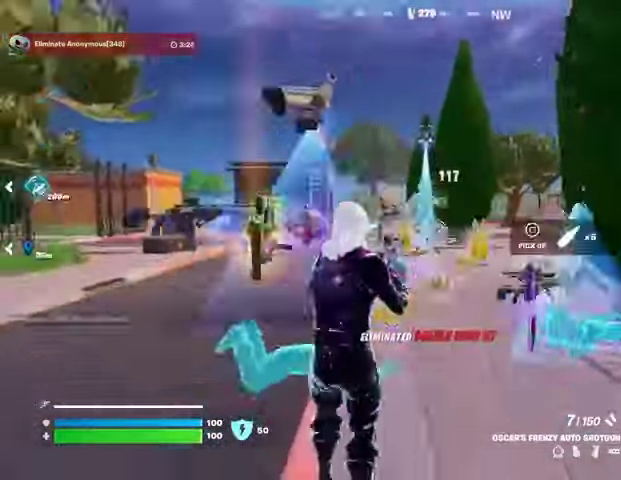
{"buttons": [], "left_stick": "up-right", "right_stick": "down-right", "events": [[33, "L3", "down"], [100, "L3", "up"], [133, "right_stick", "center"], [200, "TRIANGLE", "down"], [233, "left_stick", "up-left"], [267, "TRIANGLE", "up"], [400, "left_stick", "up"], [400, "right_stick", "down-right"], [500, "left_stick", "up-right"]]}
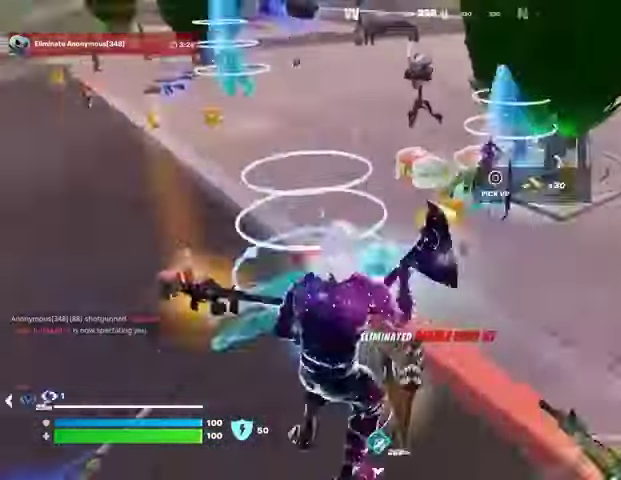
{"buttons": [], "left_stick": "up", "right_stick": "center", "events": [[33, "right_stick", "center"], [133, "left_stick", "up"]]}
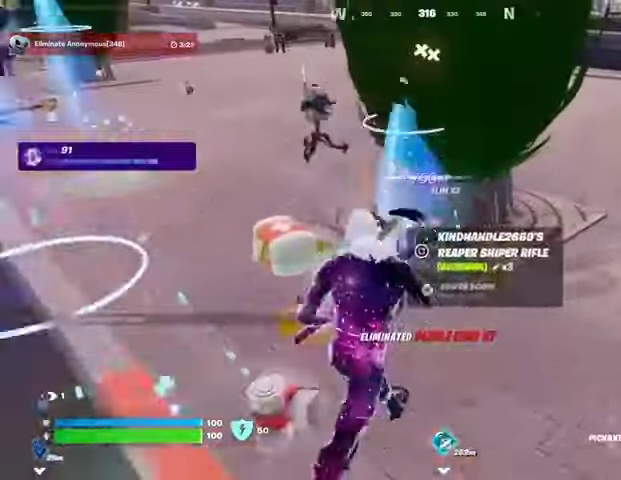
{"buttons": [], "left_stick": "up", "right_stick": "center", "events": [[100, "right_stick", "left"], [133, "L3", "down"], [200, "L3", "up"], [233, "right_stick", "up-left"], [400, "right_stick", "center"]]}
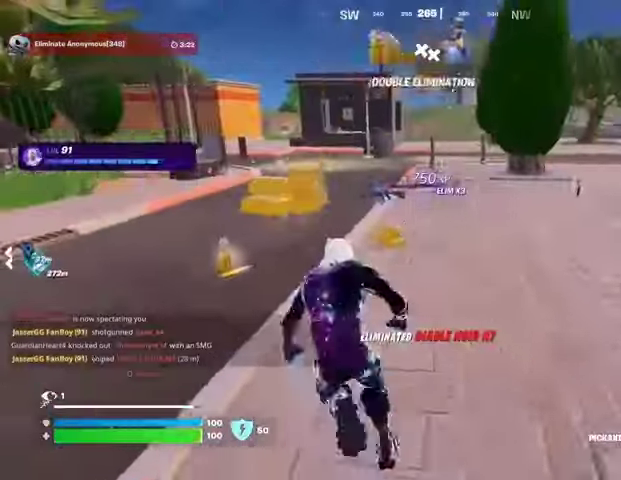
{"buttons": [], "left_stick": "up-left", "right_stick": "center", "events": [[33, "left_stick", "up-left"], [133, "left_stick", "up"], [500, "left_stick", "up-left"]]}
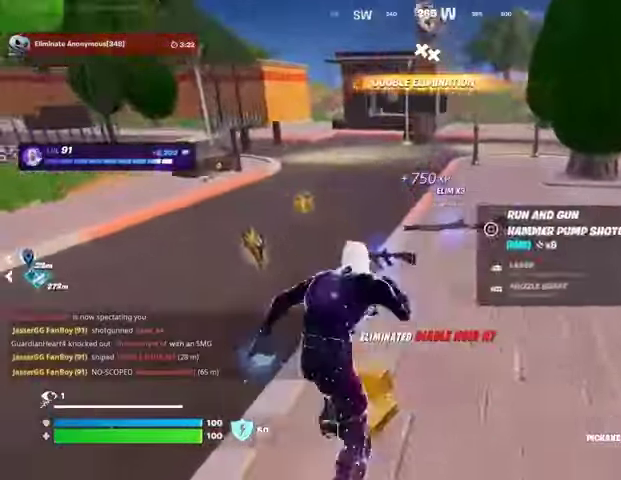
{"buttons": [], "left_stick": "right", "right_stick": "right", "events": [[67, "L1", "down"], [133, "L1", "up"], [133, "right_stick", "right"], [367, "L1", "down"], [400, "left_stick", "down-left"], [433, "L1", "up"], [500, "left_stick", "right"]]}
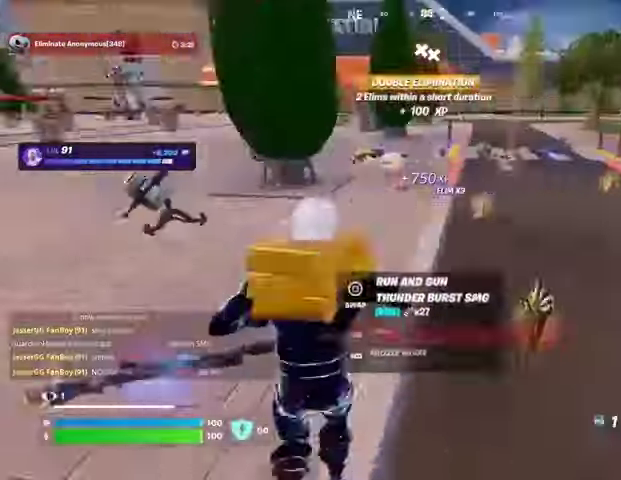
{"buttons": [], "left_stick": "up", "right_stick": "center", "events": [[67, "right_stick", "center"], [333, "left_stick", "up"]]}
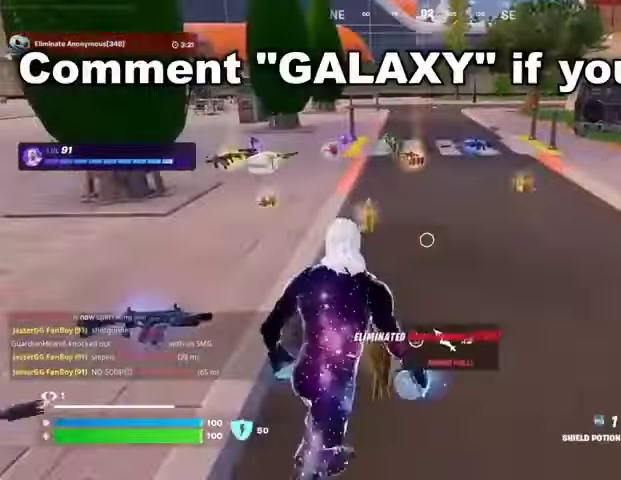
{"buttons": [], "left_stick": "up", "right_stick": "center", "events": []}
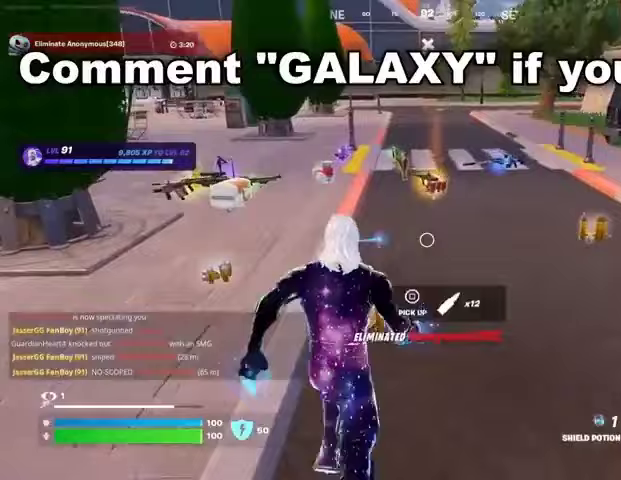
{"buttons": [], "left_stick": "up-left", "right_stick": "center", "events": [[133, "left_stick", "up-left"]]}
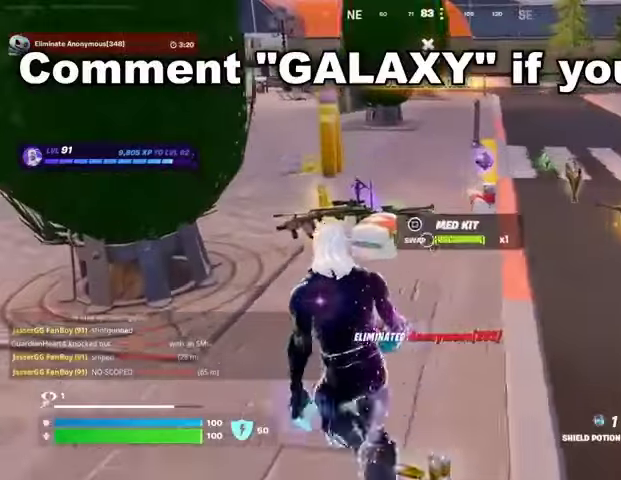
{"buttons": [], "left_stick": "down", "right_stick": "center", "events": [[267, "SQUARE", "down"], [333, "SQUARE", "up"], [367, "left_stick", "down"]]}